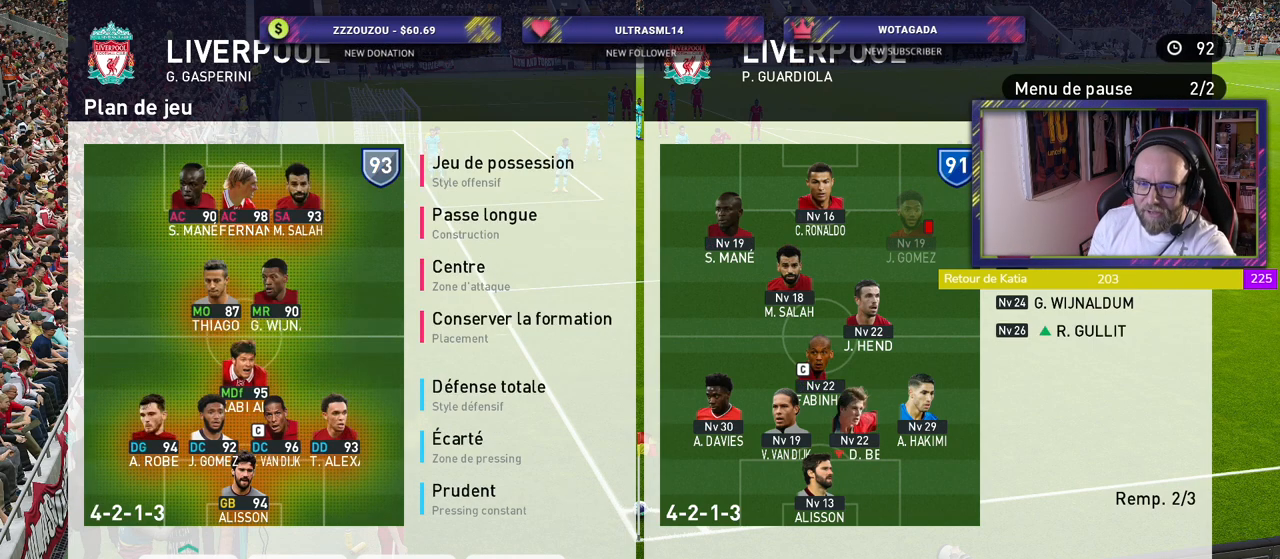
Gameplay with a controller (PlayStation layout); each line is a JSON object with the inputs held at the frame after it. "events" lists button and stick changes between this image and that frame as [ms after this image, input, new state], when the widget could be followed in between.
{"buttons": [], "left_stick": "center", "right_stick": "center", "events": [[240, "R2", "down"], [420, "R2", "up"]]}
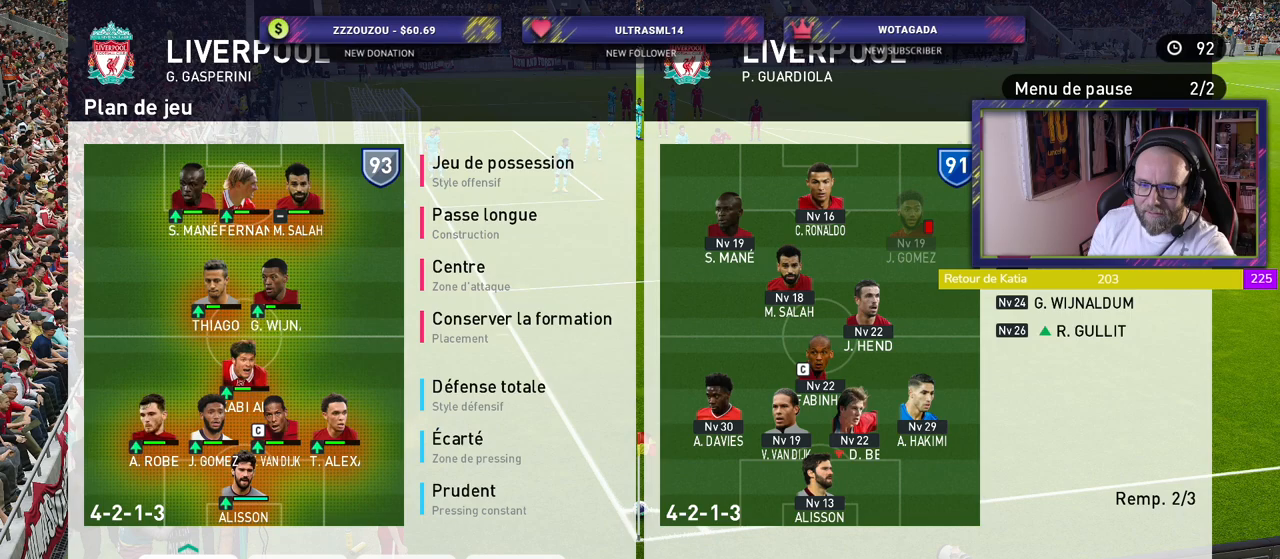
{"buttons": [], "left_stick": "center", "right_stick": "center", "events": []}
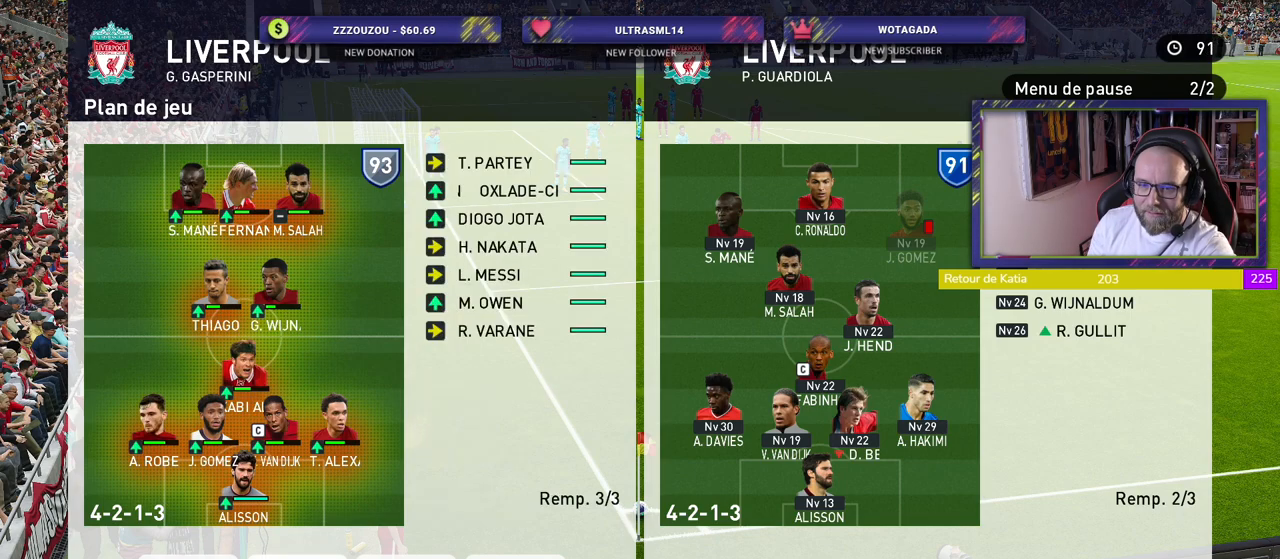
{"buttons": ["CIRCLE"], "left_stick": "center", "right_stick": "center", "events": [[500, "CIRCLE", "down"]]}
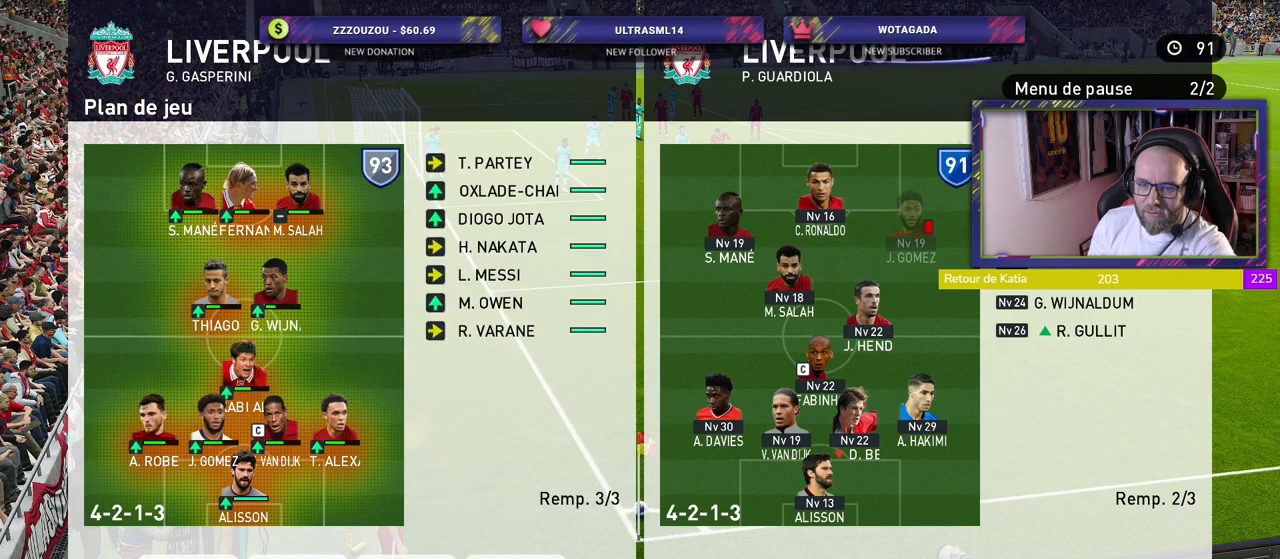
{"buttons": [], "left_stick": "center", "right_stick": "center", "events": [[100, "CIRCLE", "up"], [200, "CIRCLE", "down"], [300, "CIRCLE", "up"], [360, "CIRCLE", "down"], [440, "CIRCLE", "up"]]}
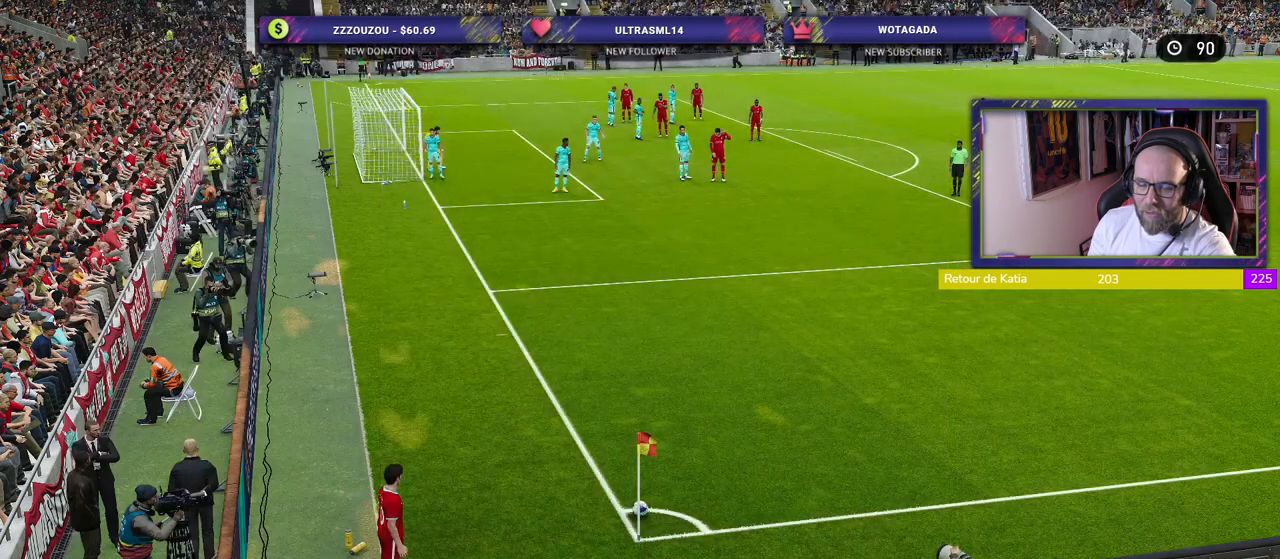
{"buttons": [], "left_stick": "center", "right_stick": "center", "events": [[40, "CIRCLE", "down"], [160, "CIRCLE", "up"], [240, "CIRCLE", "down"], [340, "CIRCLE", "up"]]}